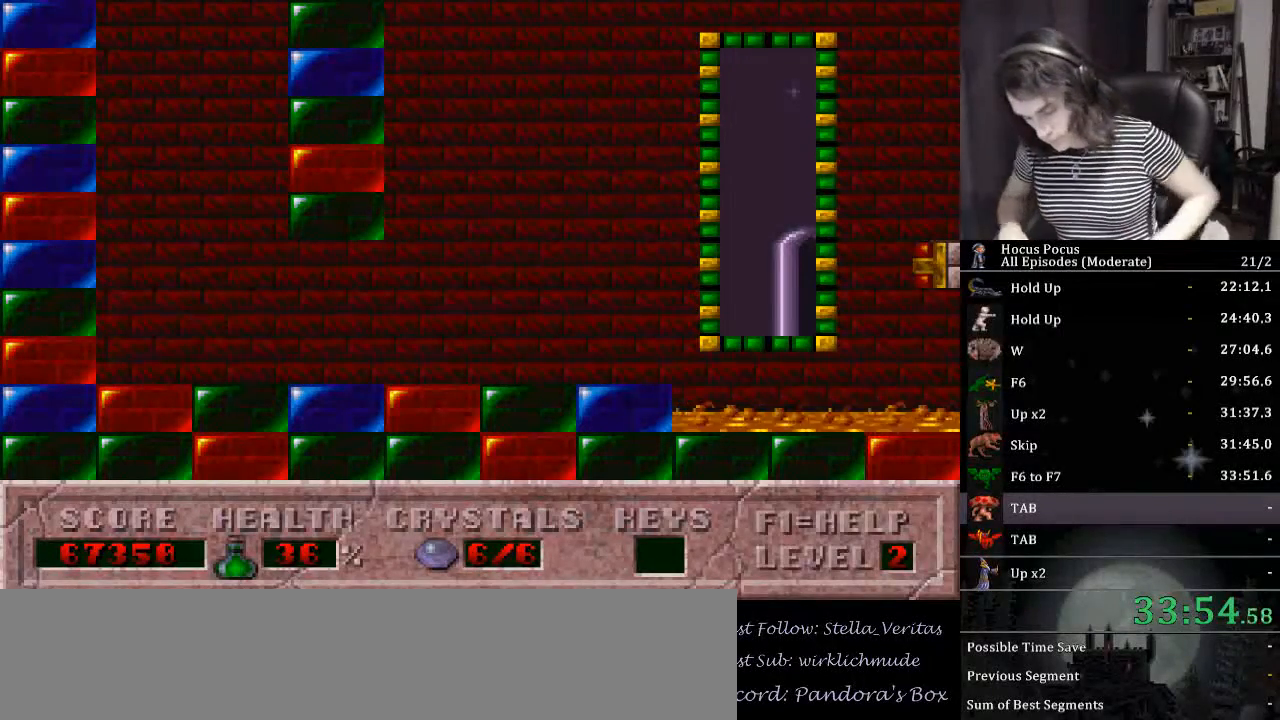
Gameplay with keyboard; each line is a JSON object with the keys held at the frame after it. "events" lists presses ("down") and releases ("up") of "a", "alt_l", "alt_r", "caps_lock", "ctrl_l", "ctrl_r", "d", "down", "e", "escape", "f", "f1", "f10", "f11", "f12", "f2", "f3", "f4", "f5", "f6", "f7", "f8", "f9", "left", "q", "r", "right", "s", "shift_l", "shift_r", "space", "tab", "up" and "w" between this image and that frame as [ms after this image, input, new state], when the widget could be followed in between. No other keys are recorded. Mouse input is not recorded.
{"keys": [], "events": []}
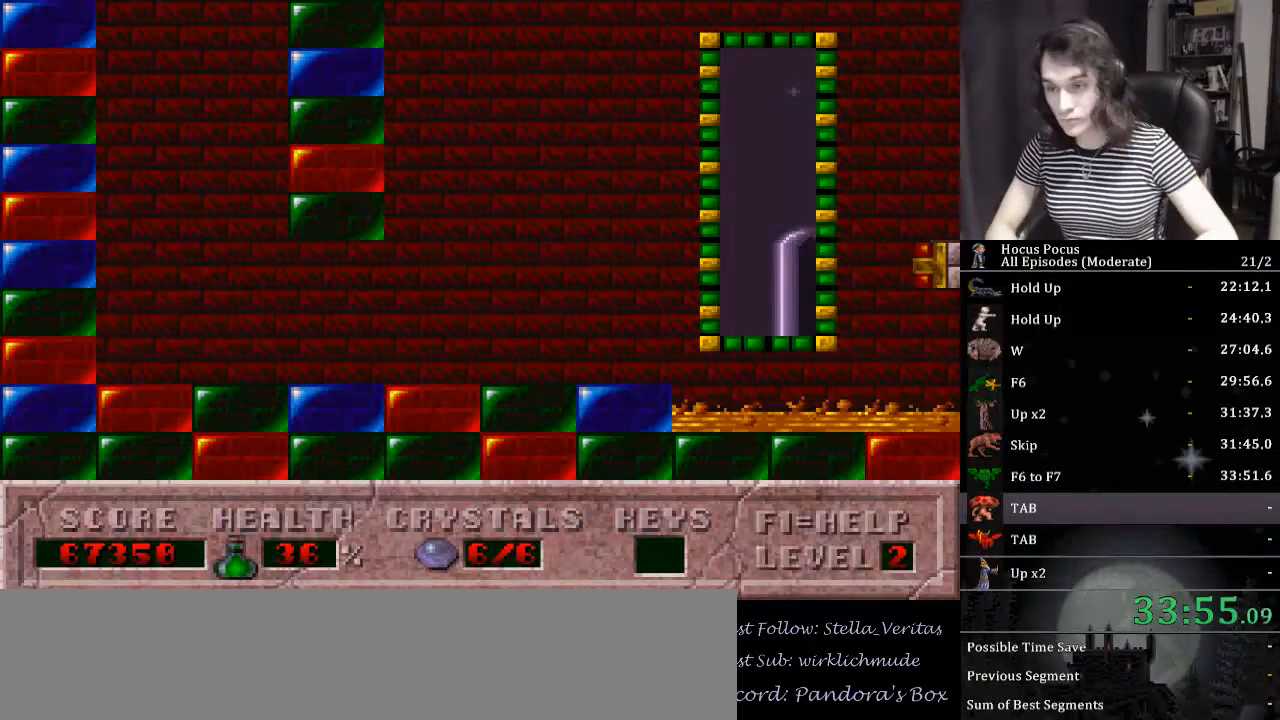
{"keys": [], "events": []}
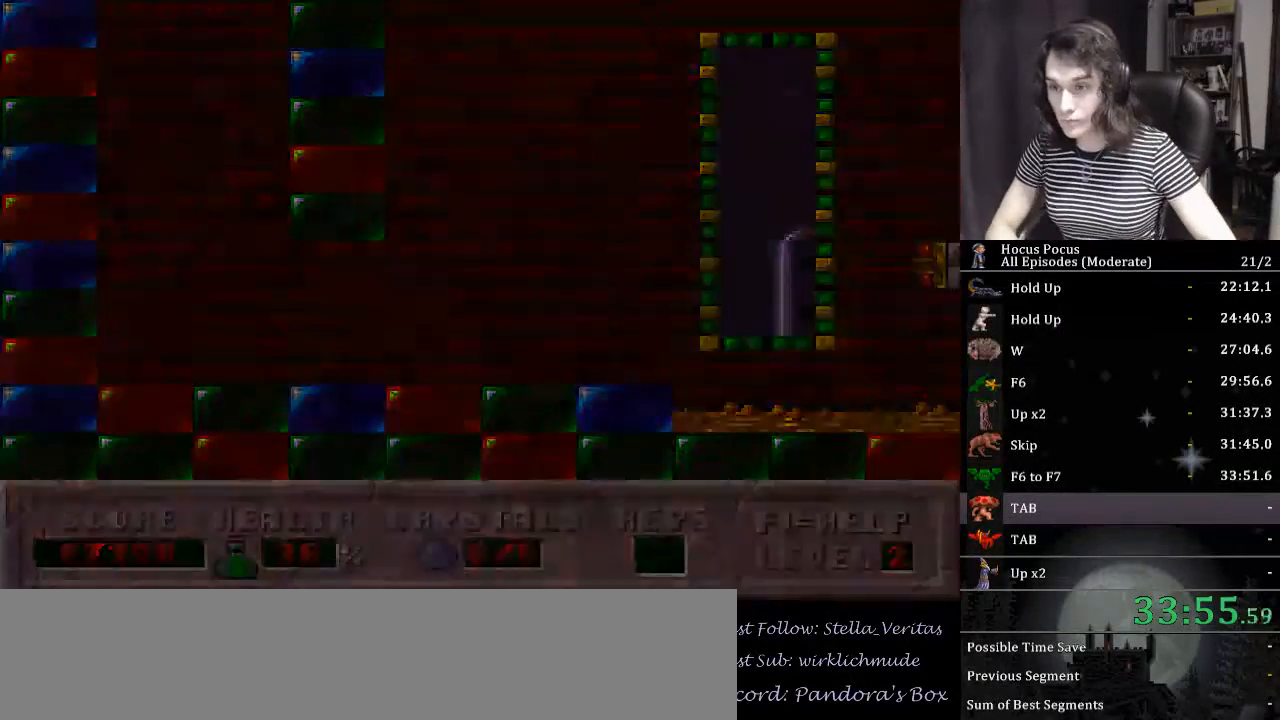
{"keys": [], "events": []}
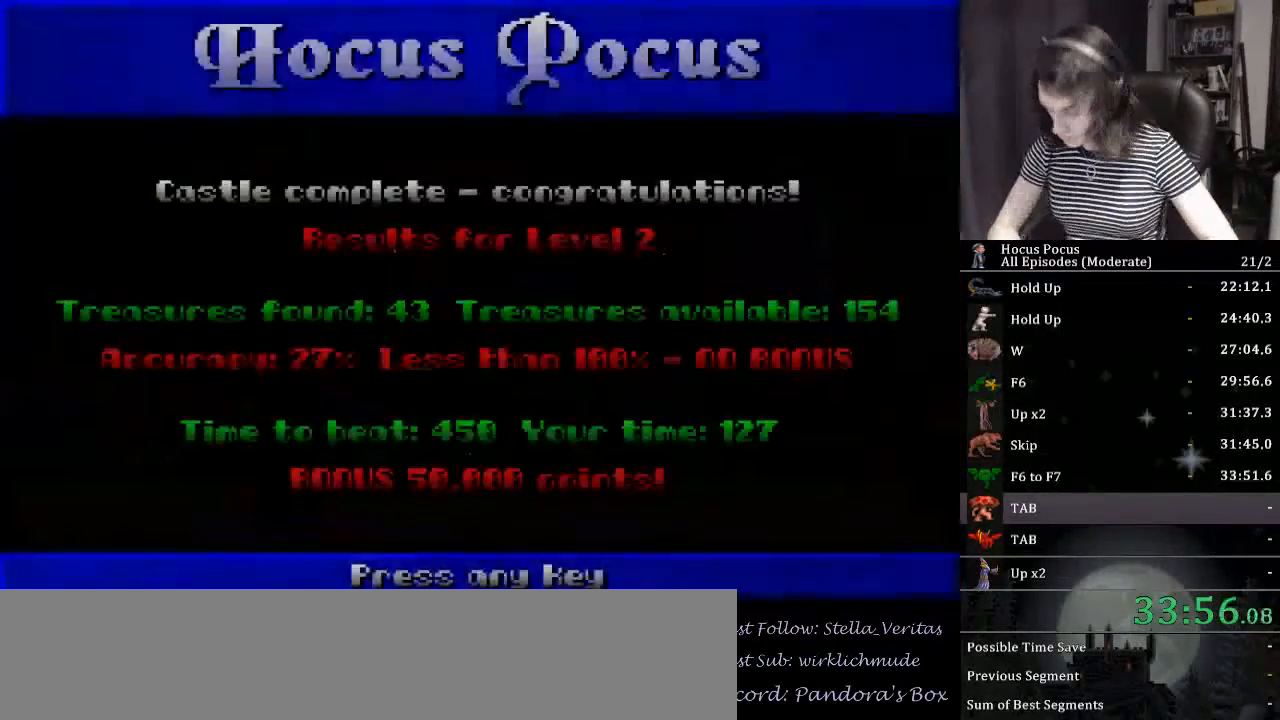
{"keys": [], "events": []}
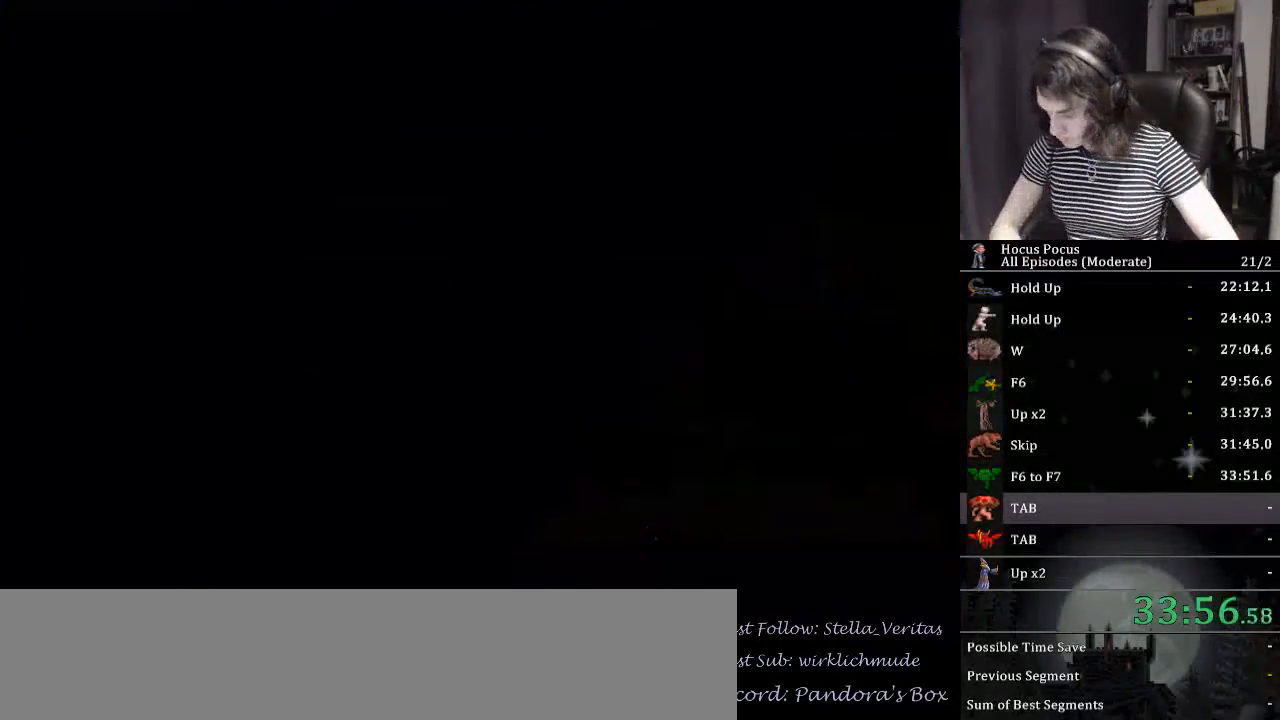
{"keys": [], "events": []}
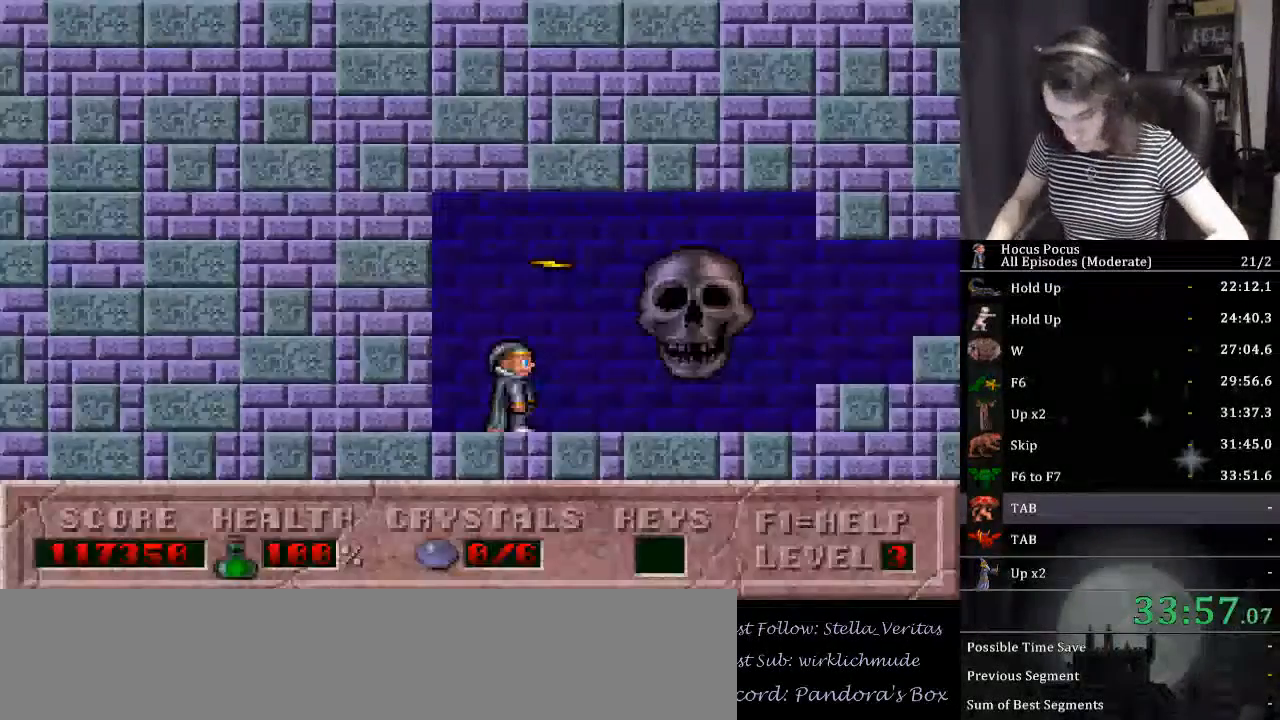
{"keys": [], "events": [[167, "right", "down"], [200, "tab", "down"], [267, "right", "up"], [267, "tab", "up"], [367, "tab", "down"], [434, "tab", "up"]]}
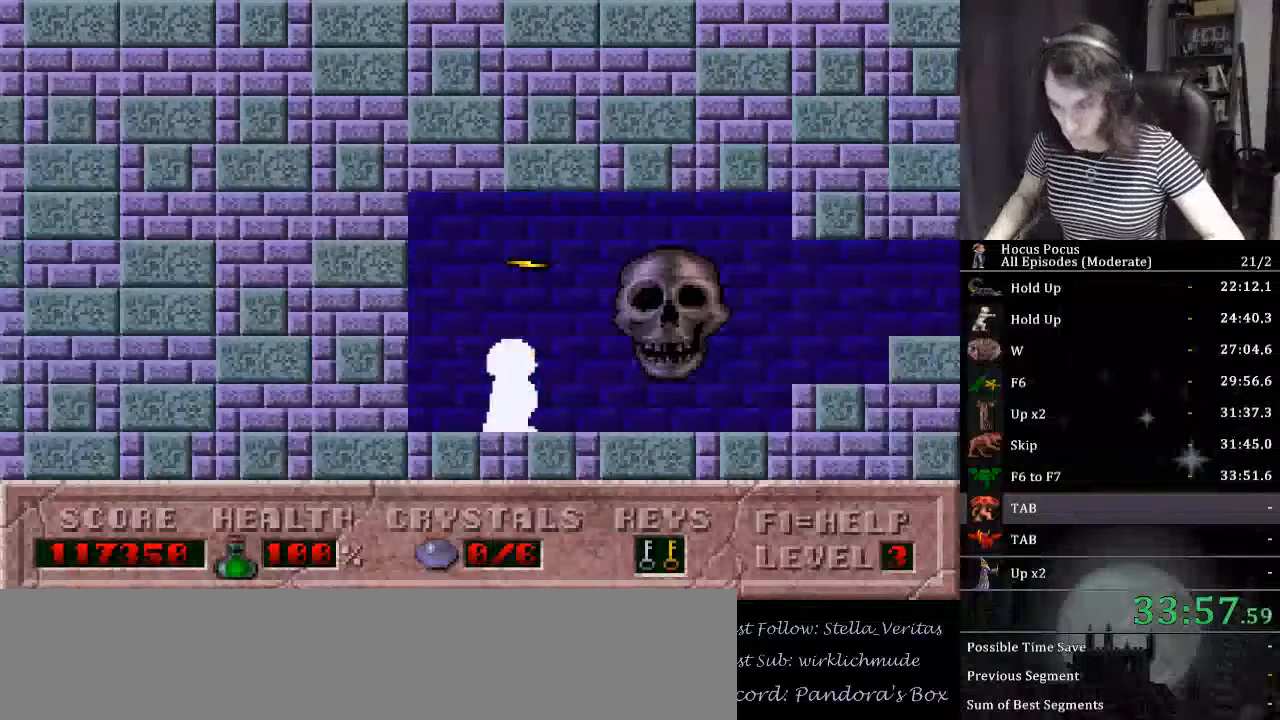
{"keys": ["right"], "events": [[34, "right", "down"]]}
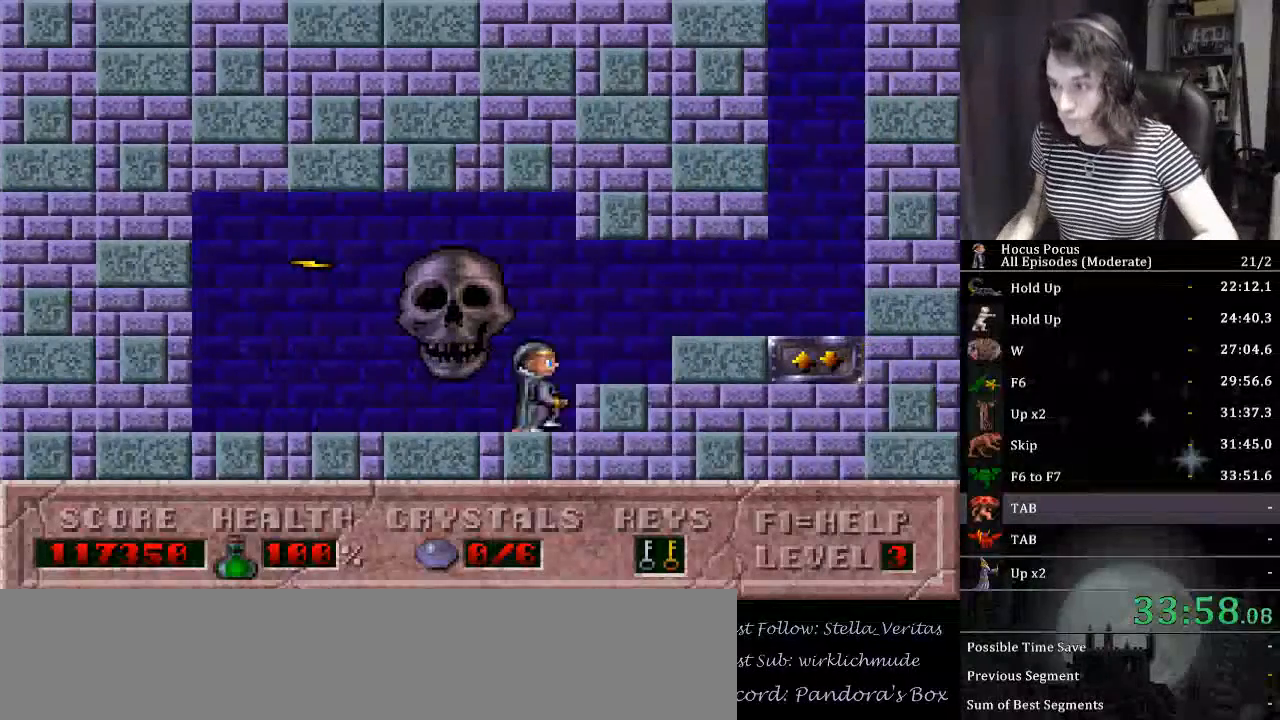
{"keys": ["up"], "events": [[367, "up", "down"], [467, "right", "up"]]}
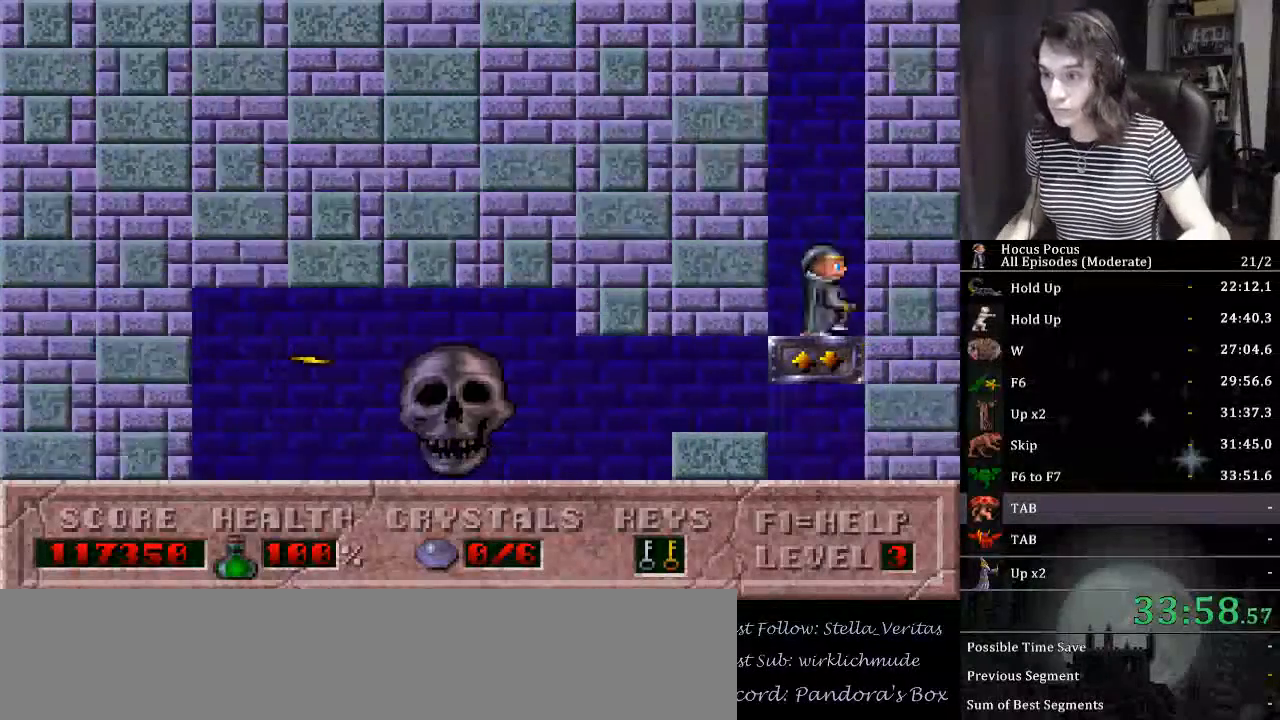
{"keys": ["left", "up"], "events": [[34, "left", "down"]]}
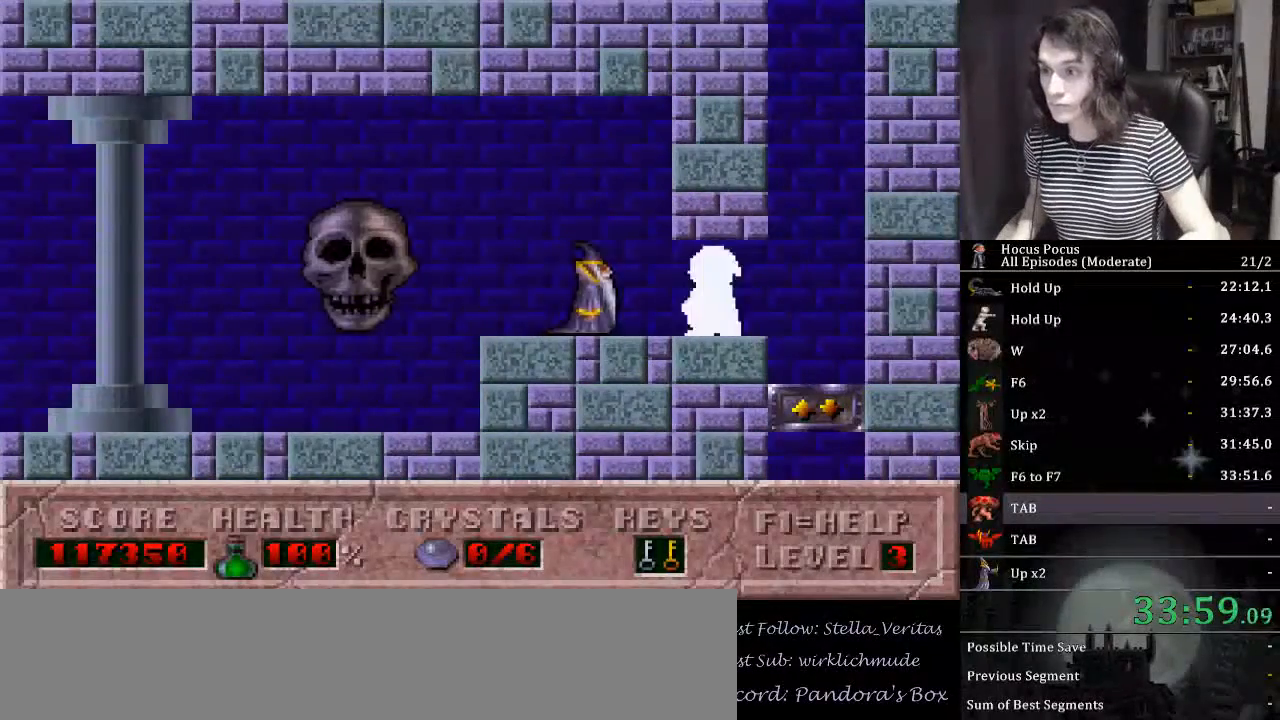
{"keys": ["ctrl_l", "left"], "events": [[134, "up", "up"], [367, "ctrl_l", "down"]]}
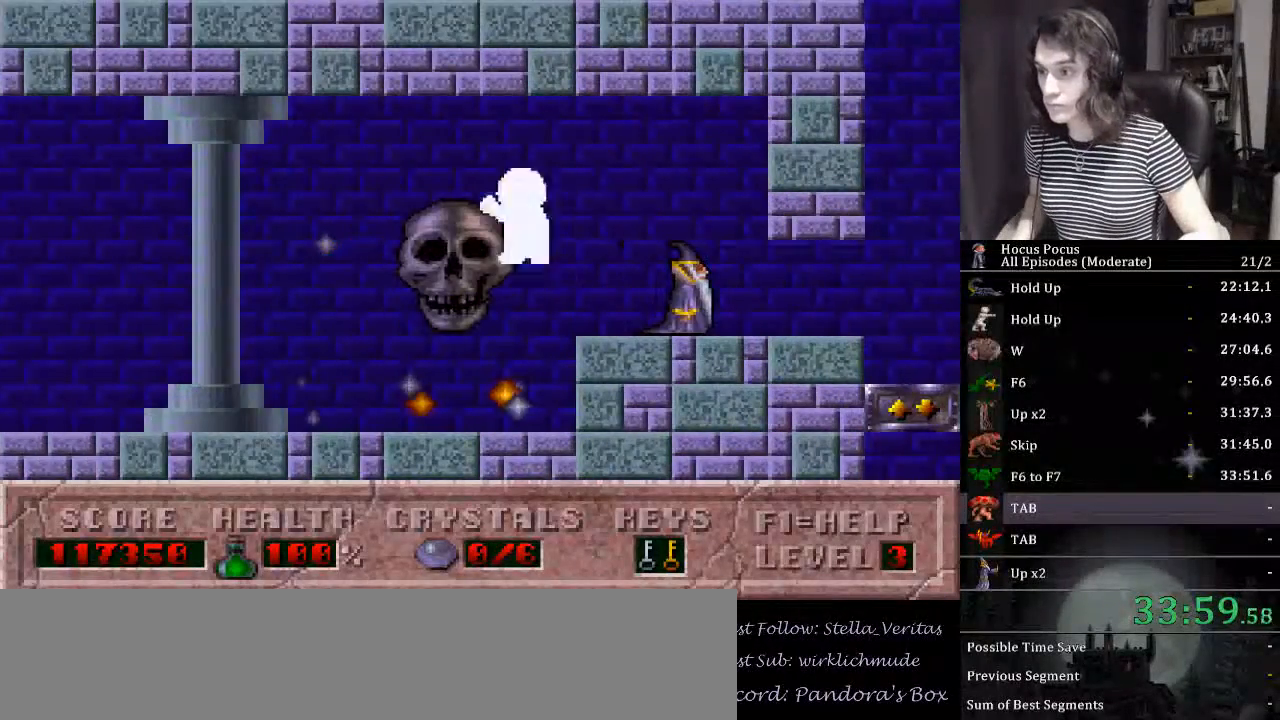
{"keys": ["left"], "events": [[367, "ctrl_l", "up"]]}
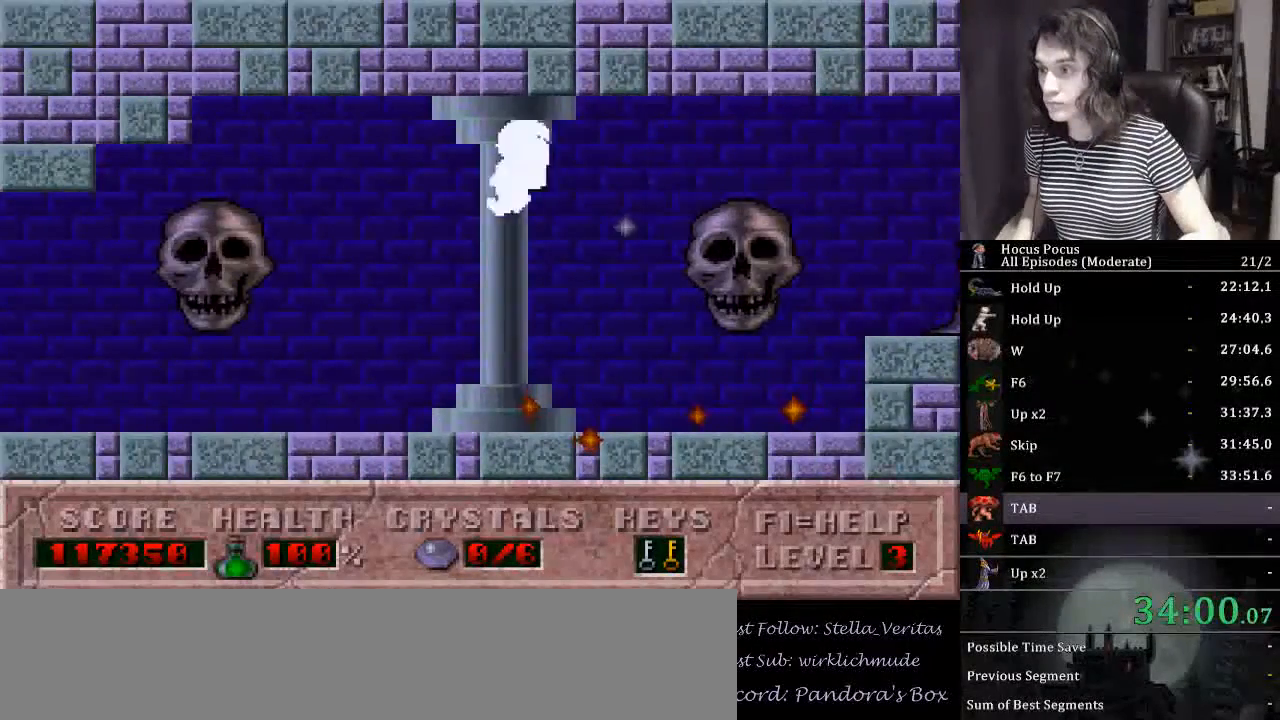
{"keys": ["left"], "events": []}
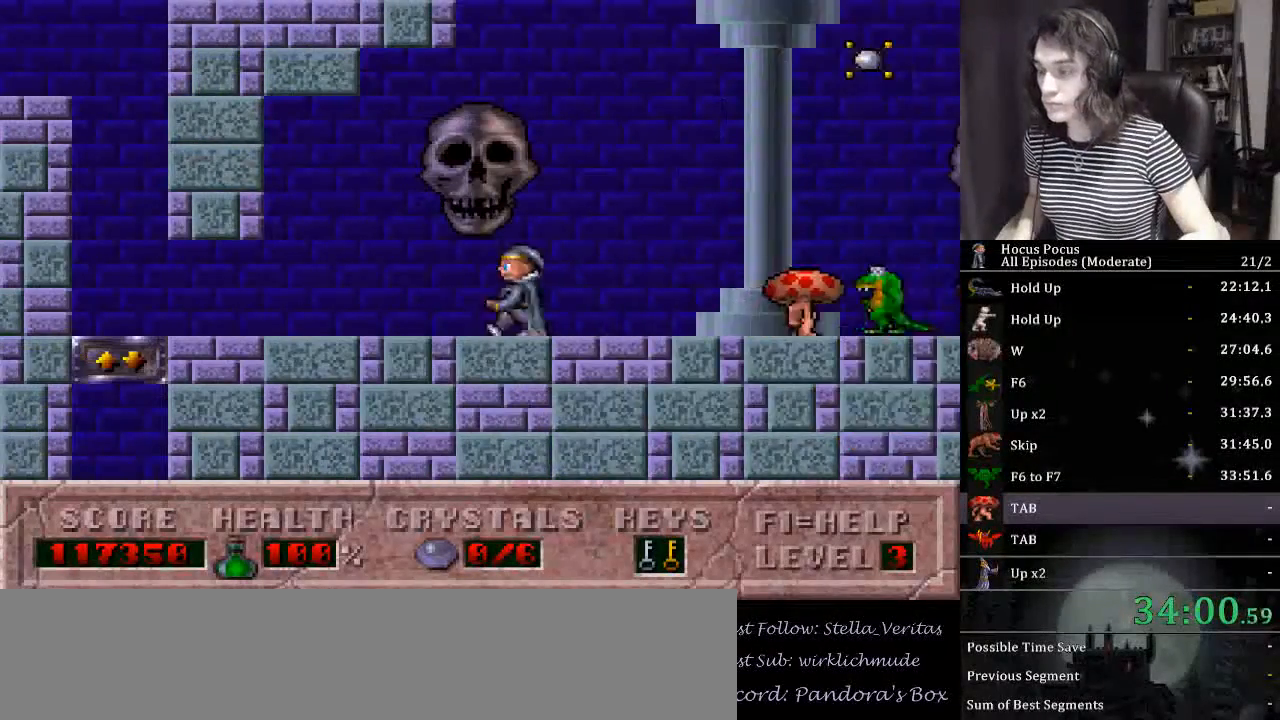
{"keys": ["left"], "events": []}
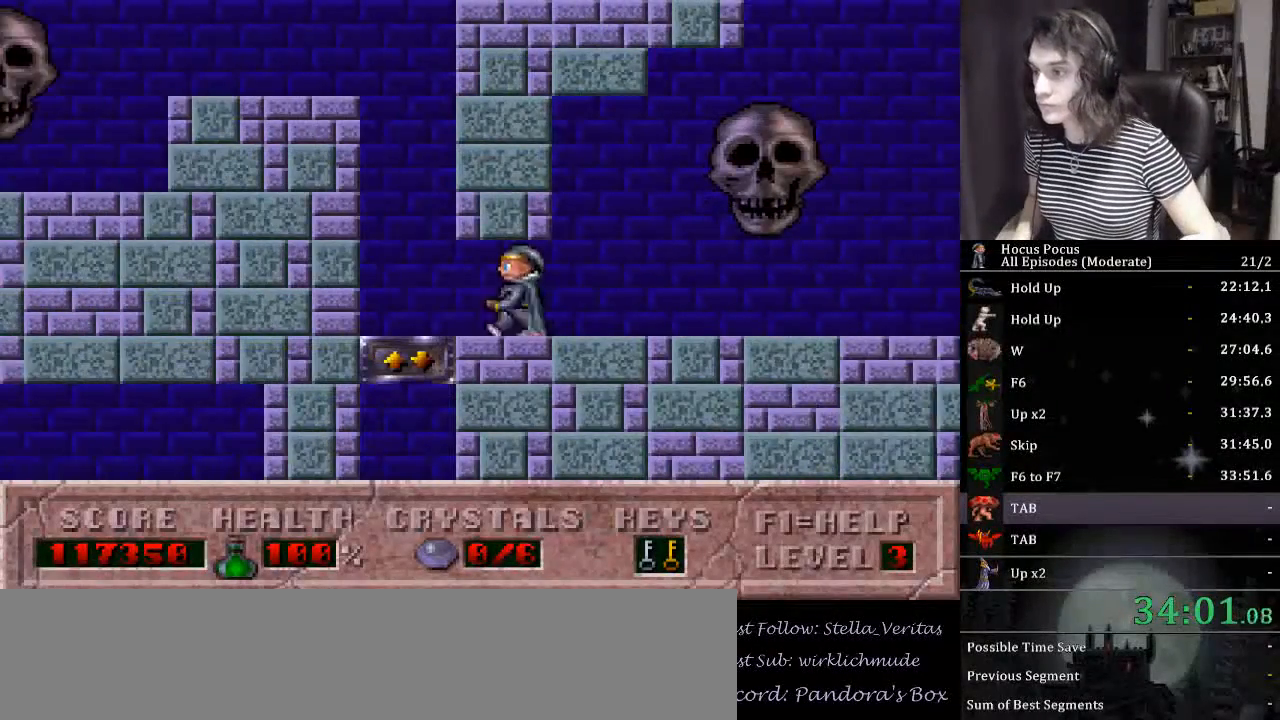
{"keys": ["left"], "events": [[100, "up", "down"], [367, "up", "up"]]}
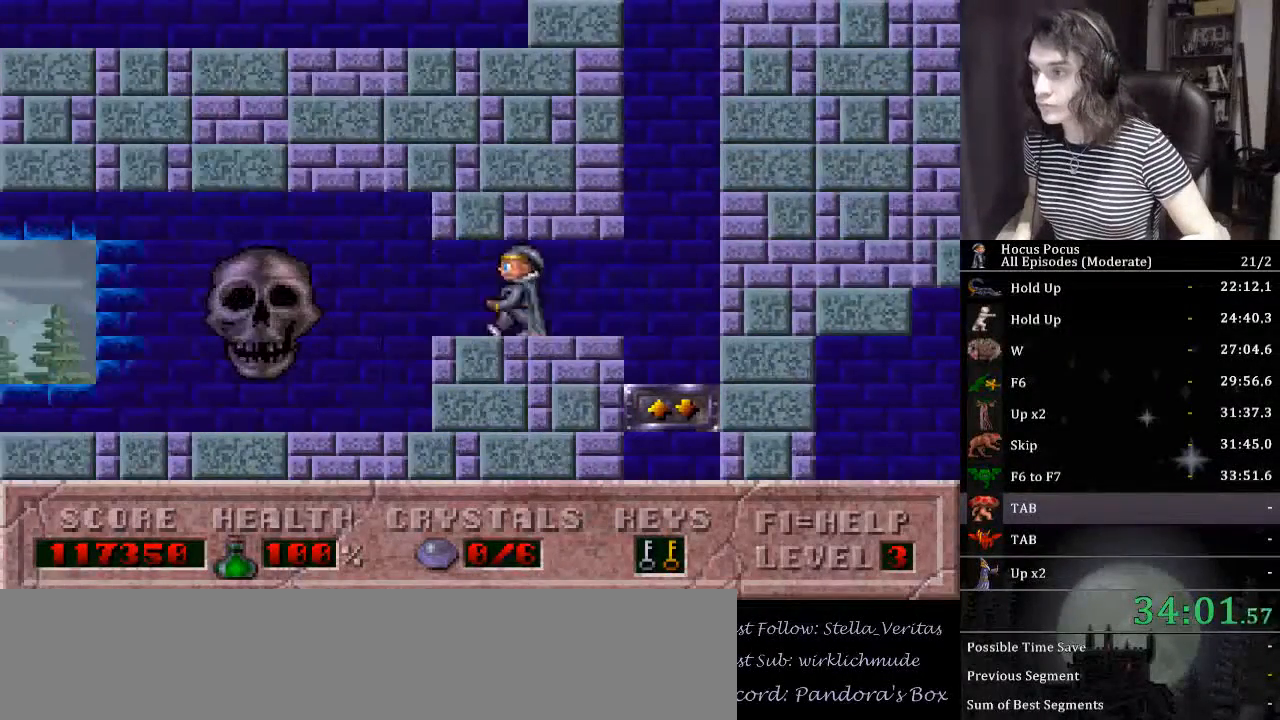
{"keys": ["left"], "events": []}
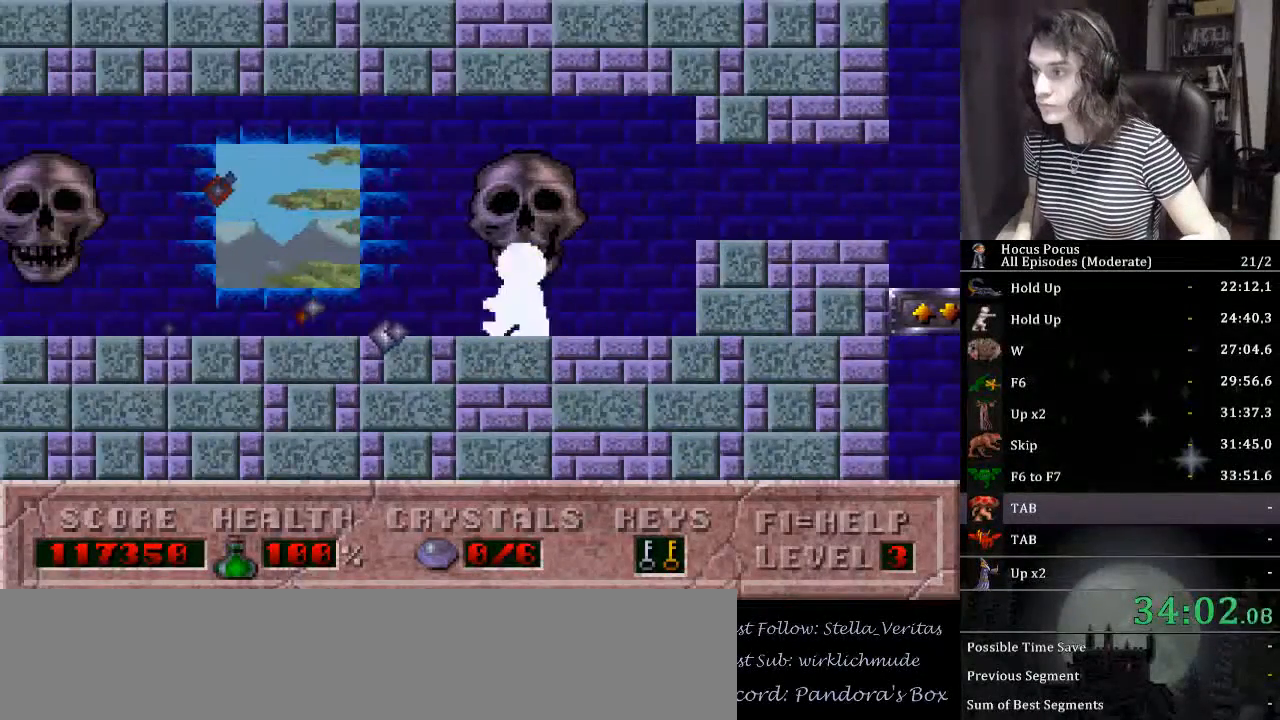
{"keys": ["alt_l", "left"], "events": [[134, "ctrl_l", "down"], [167, "alt_l", "down"], [500, "ctrl_l", "up"]]}
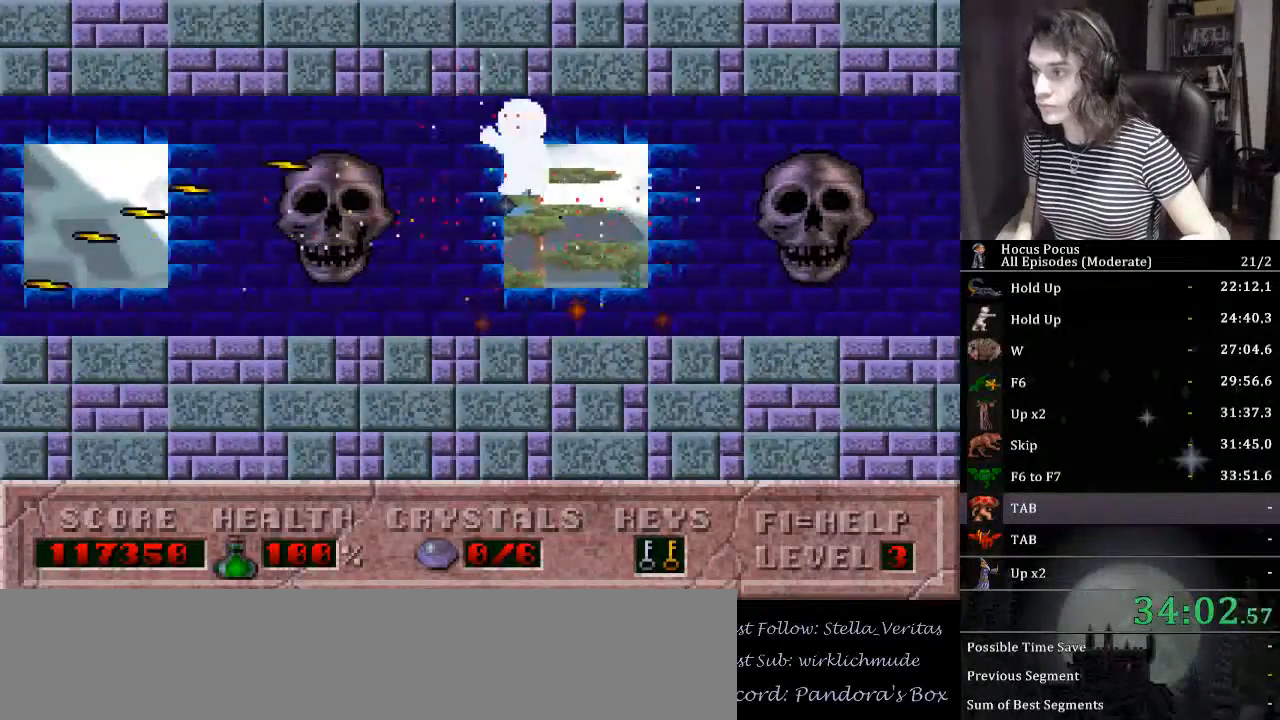
{"keys": ["left"], "events": [[100, "alt_l", "up"]]}
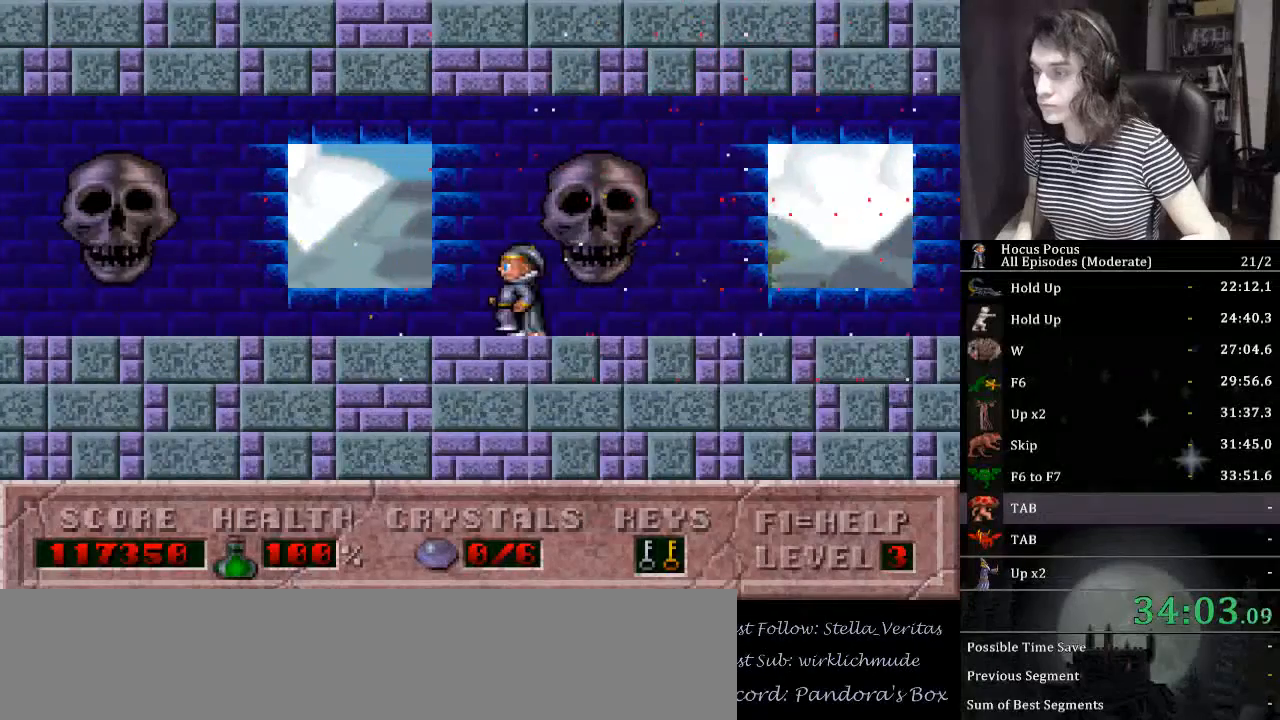
{"keys": ["left"], "events": []}
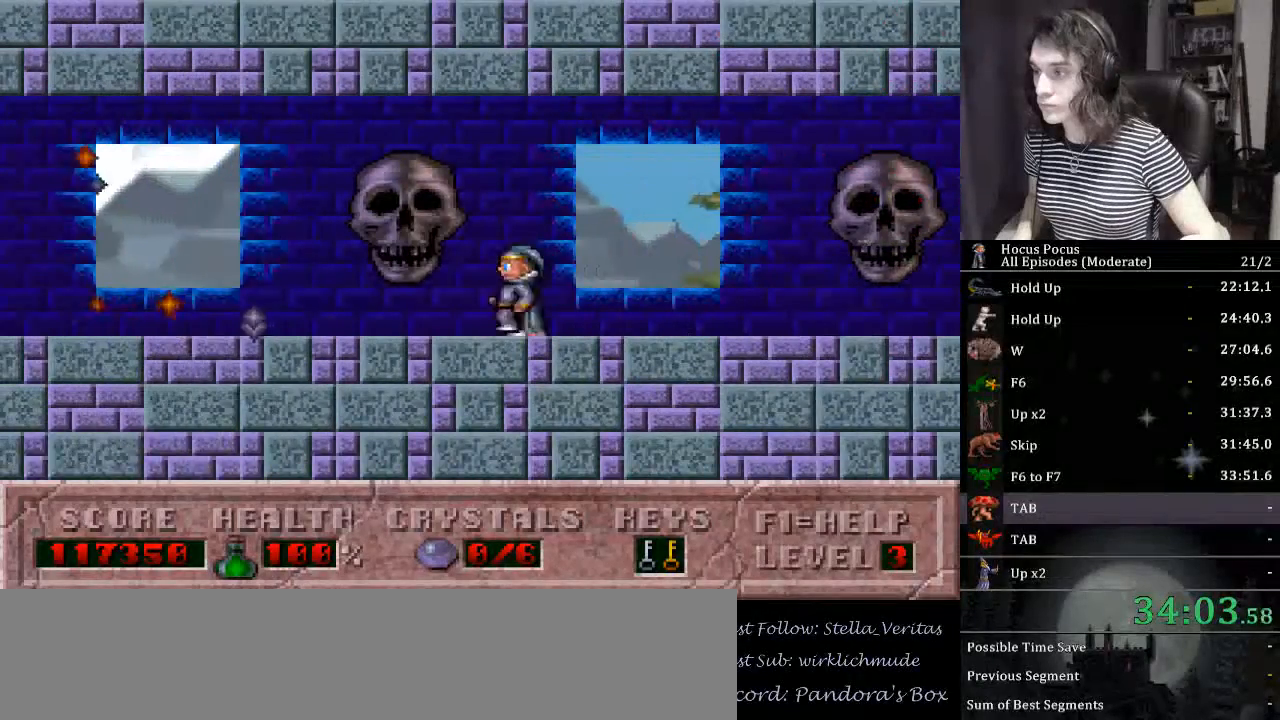
{"keys": ["alt_l", "ctrl_l", "left"], "events": [[267, "alt_l", "down"], [267, "ctrl_l", "down"]]}
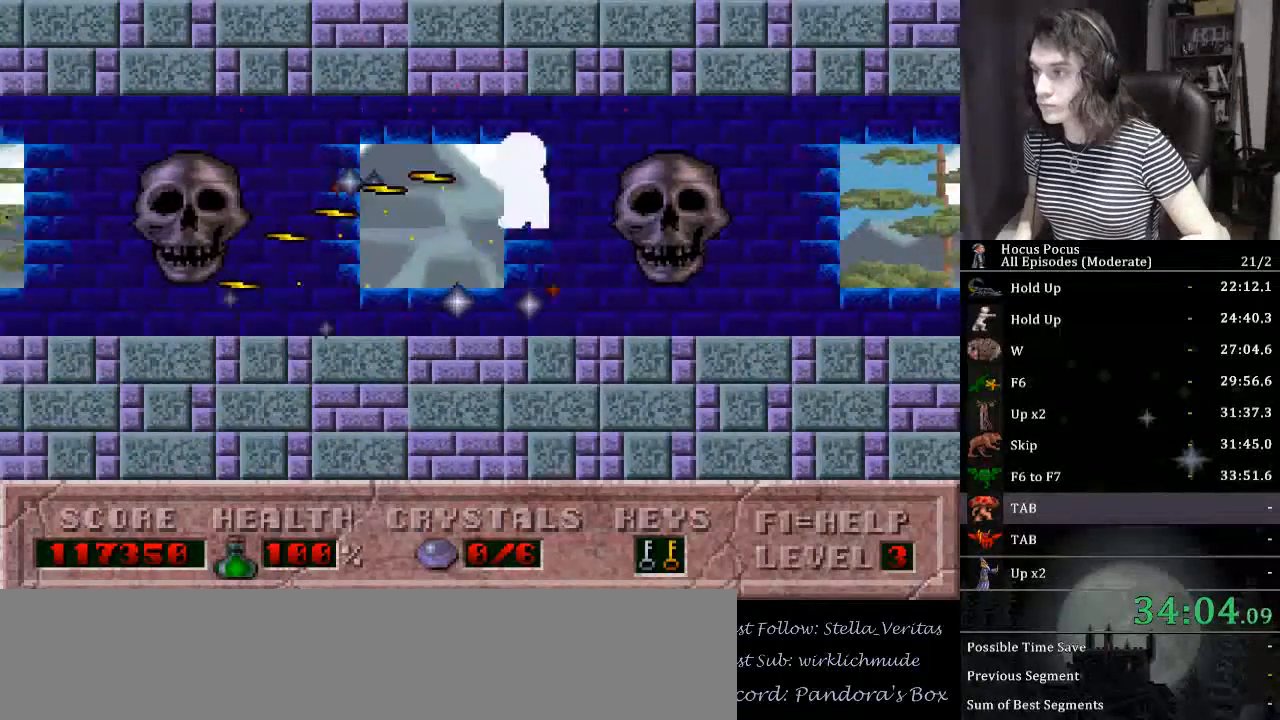
{"keys": ["left"], "events": [[134, "alt_l", "up"], [200, "ctrl_l", "up"]]}
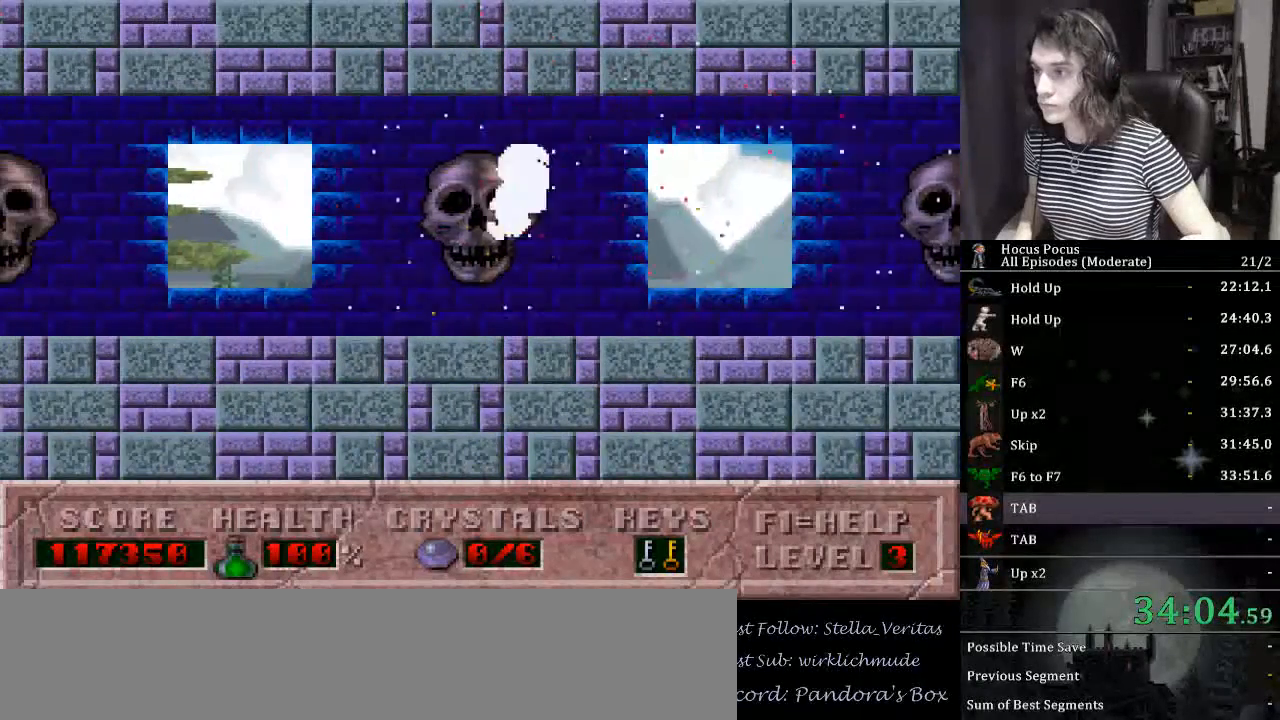
{"keys": ["left"], "events": []}
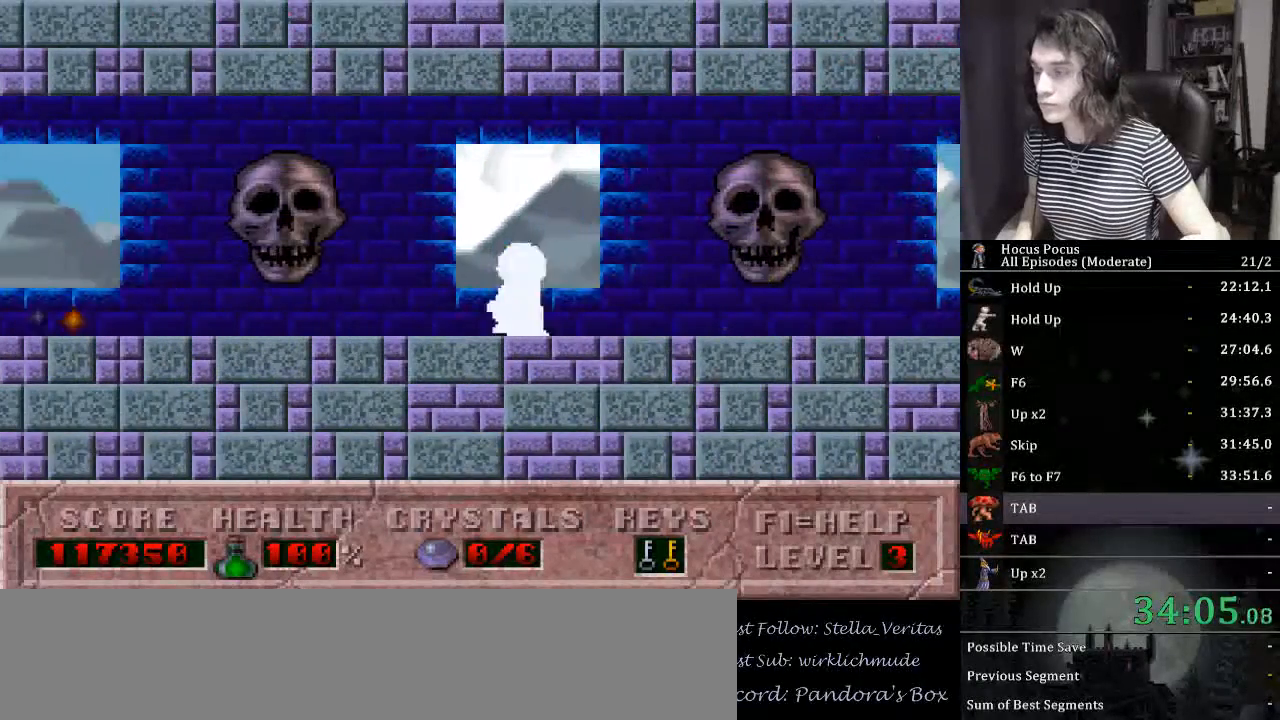
{"keys": ["ctrl_l", "left"], "events": [[500, "ctrl_l", "down"]]}
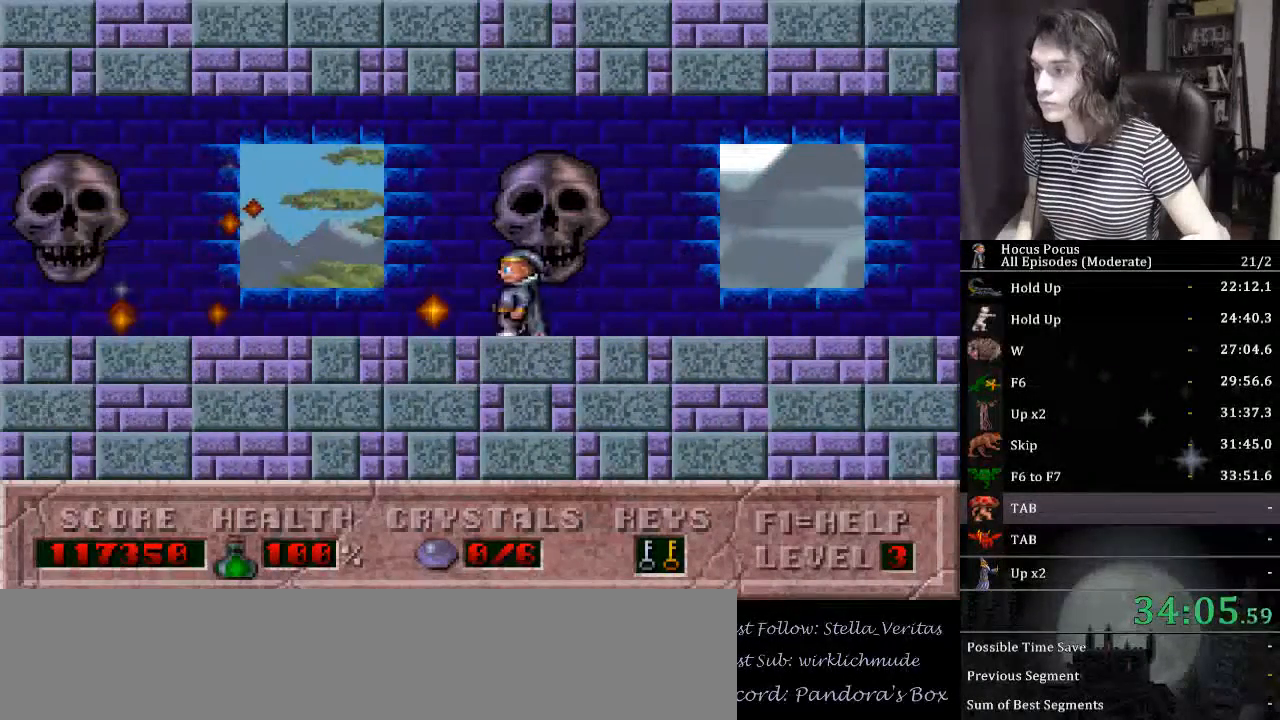
{"keys": ["left"], "events": [[34, "alt_l", "down"], [400, "alt_l", "up"], [400, "ctrl_l", "up"]]}
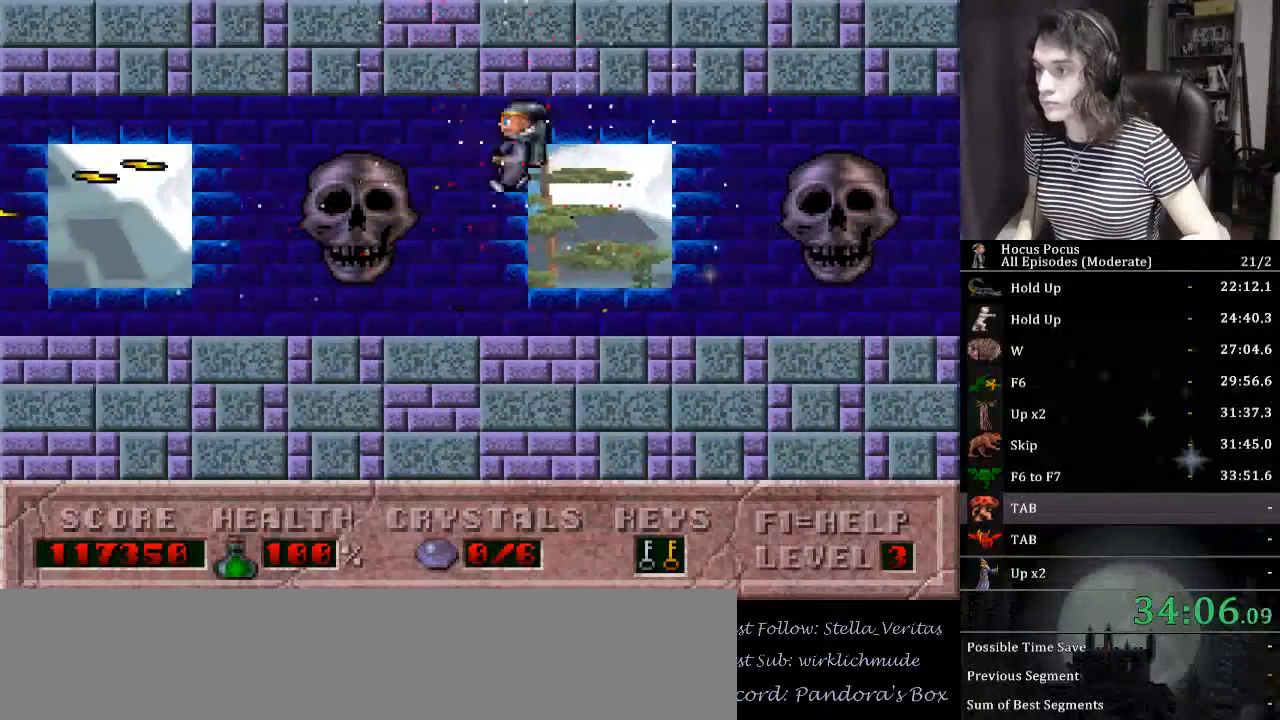
{"keys": ["left"], "events": []}
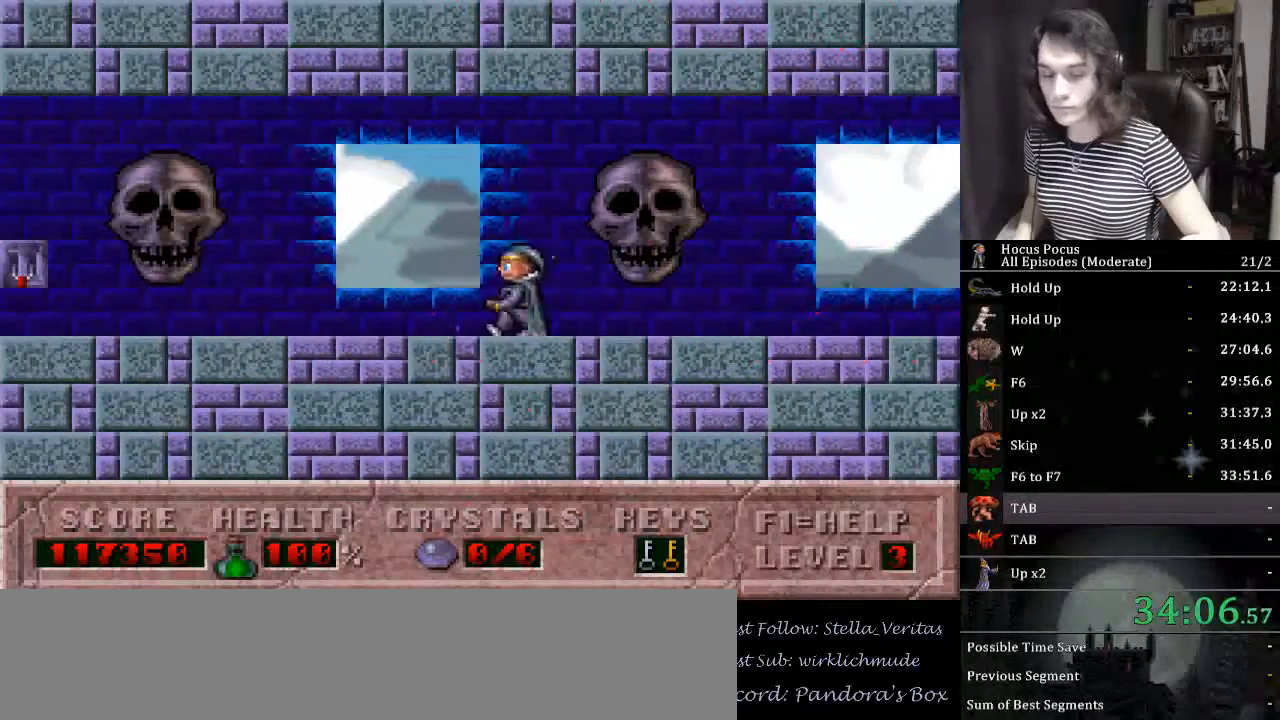
{"keys": ["left"], "events": []}
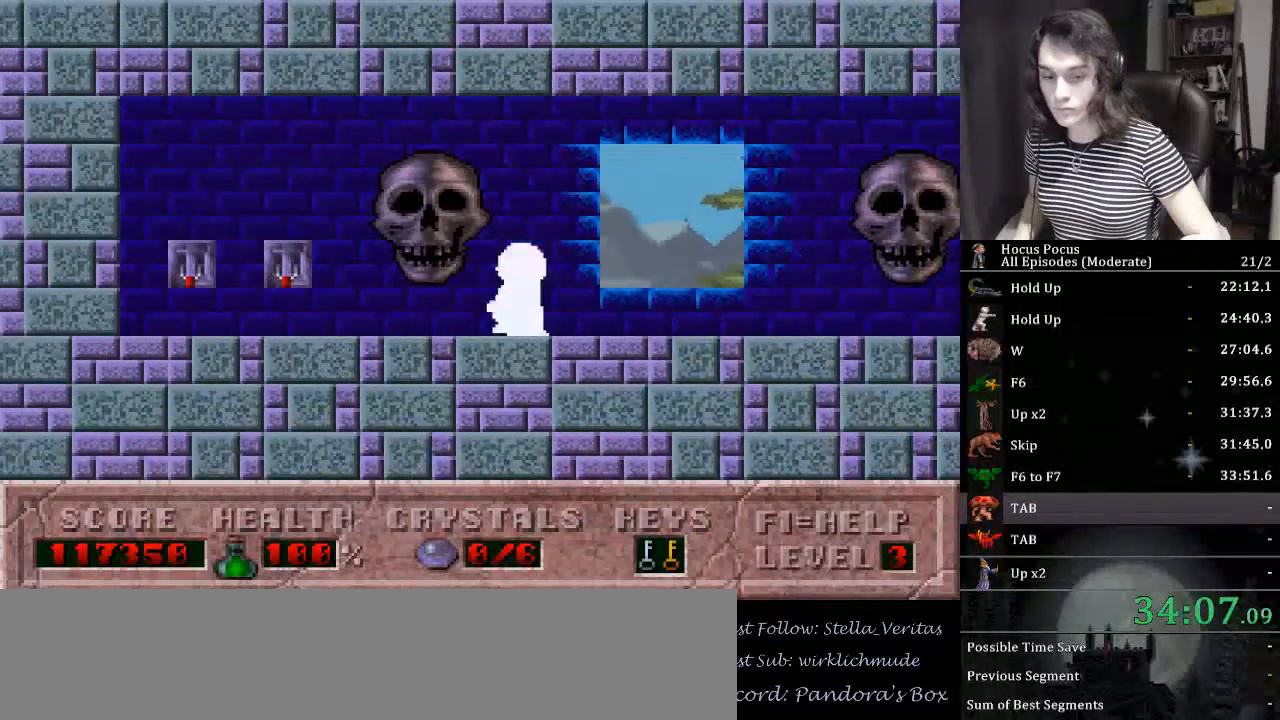
{"keys": ["left"], "events": []}
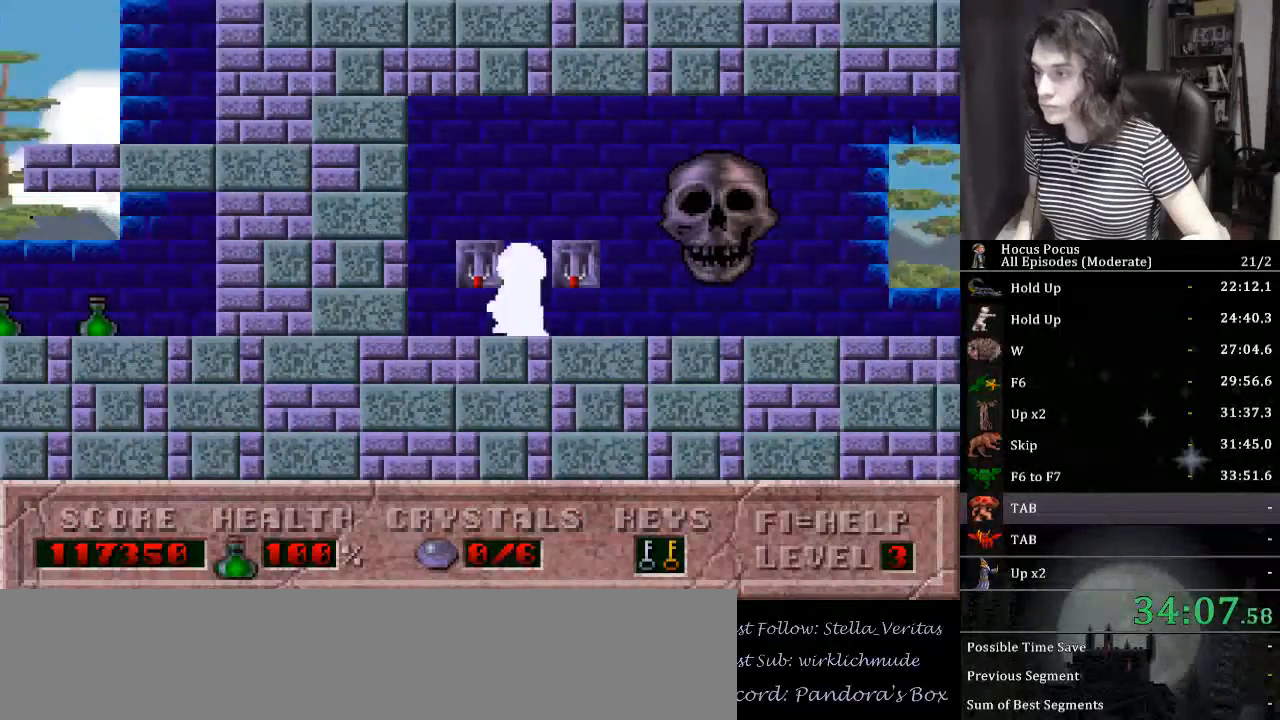
{"keys": ["right"], "events": [[234, "right", "down"], [300, "left", "up"]]}
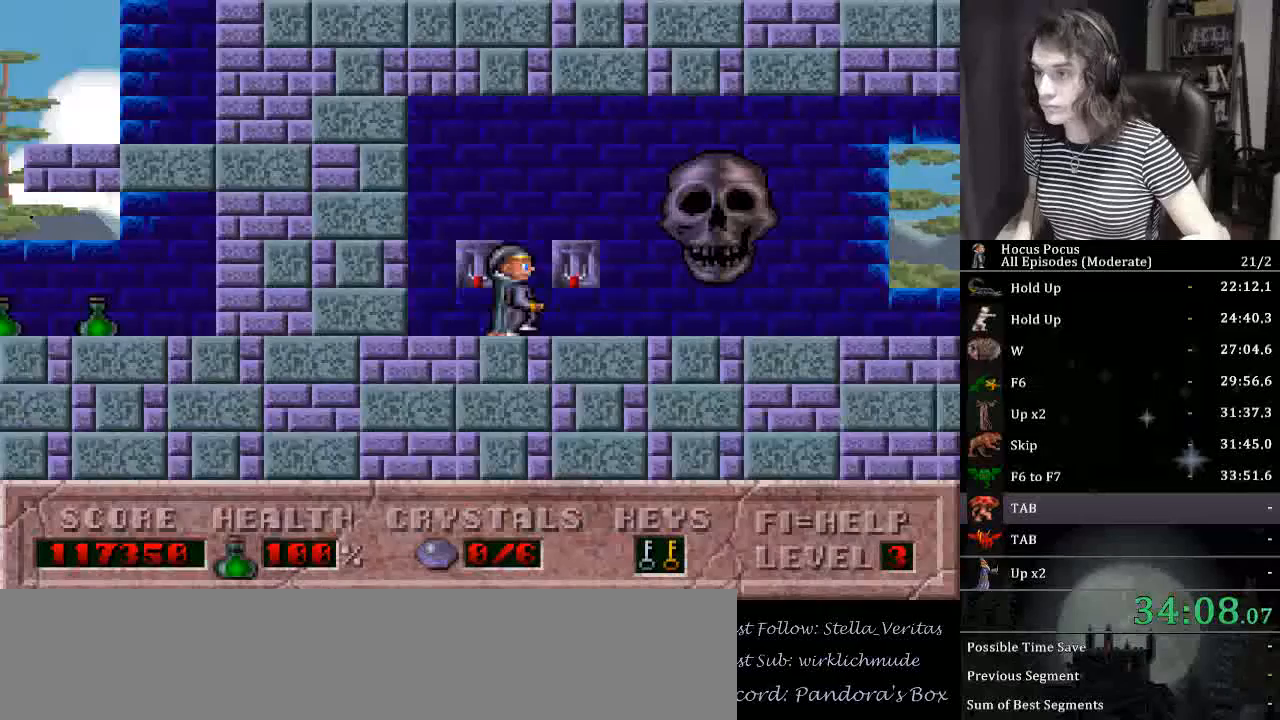
{"keys": ["up"], "events": [[67, "up", "down"], [167, "left", "down"], [167, "right", "up"], [200, "up", "up"], [400, "up", "down"], [434, "left", "up"]]}
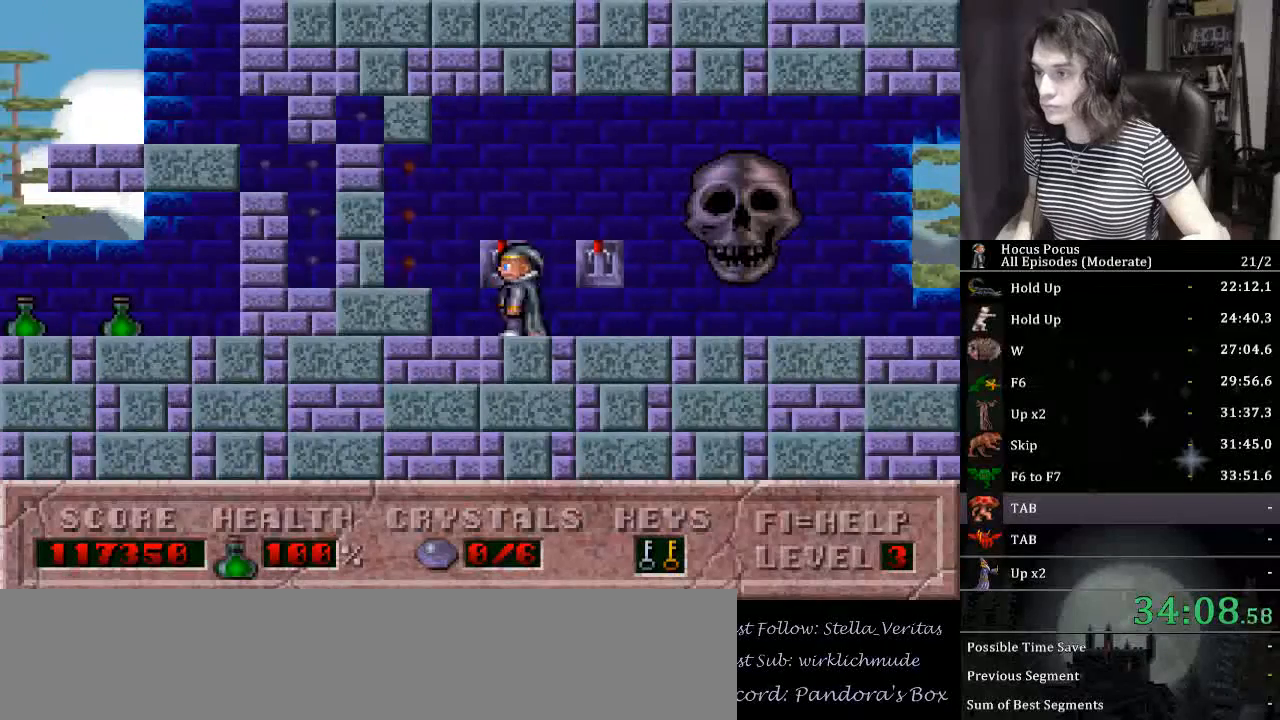
{"keys": ["left"], "events": [[34, "left", "down"], [134, "up", "up"]]}
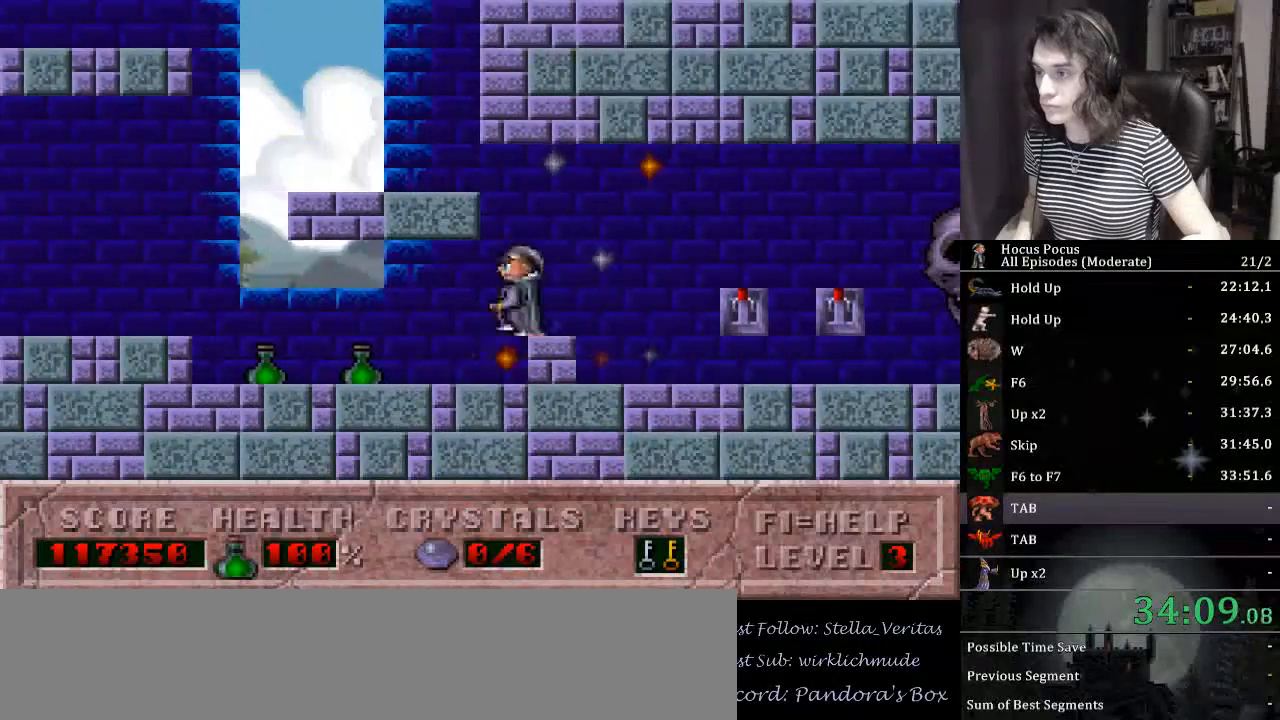
{"keys": ["left"], "events": []}
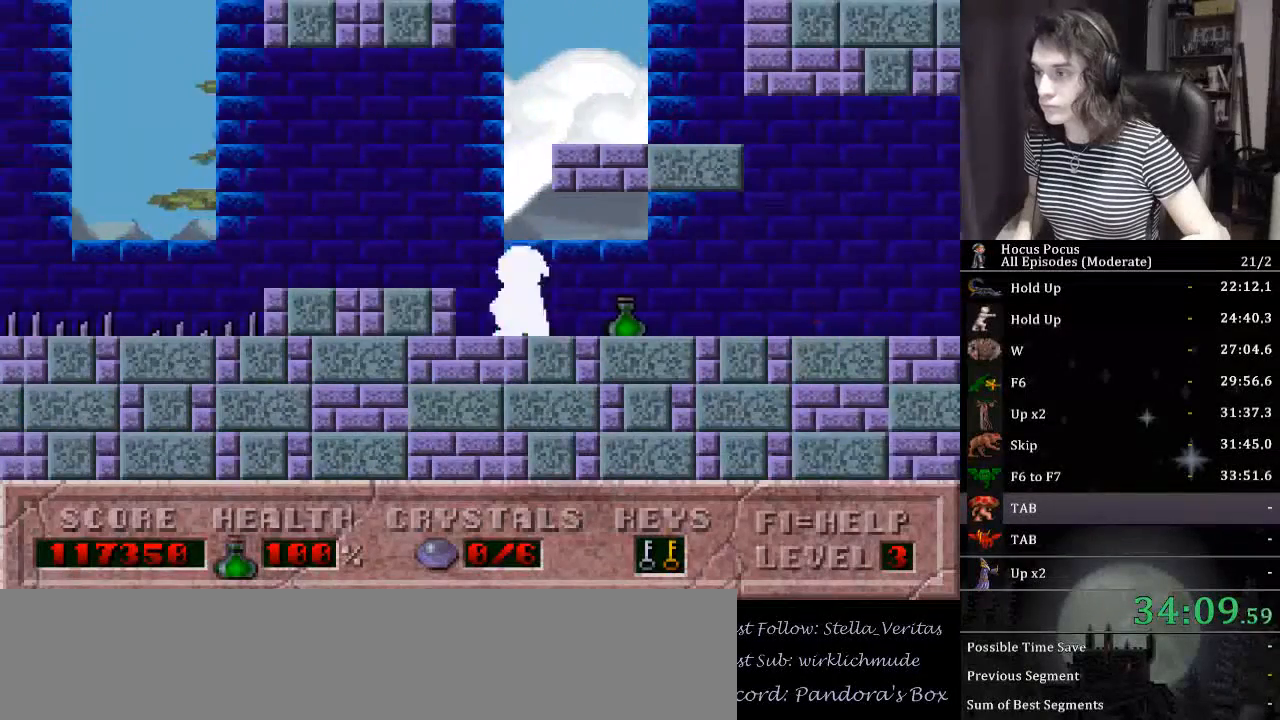
{"keys": ["ctrl_l", "right"], "events": [[167, "ctrl_l", "down"], [167, "left", "up"], [167, "right", "down"]]}